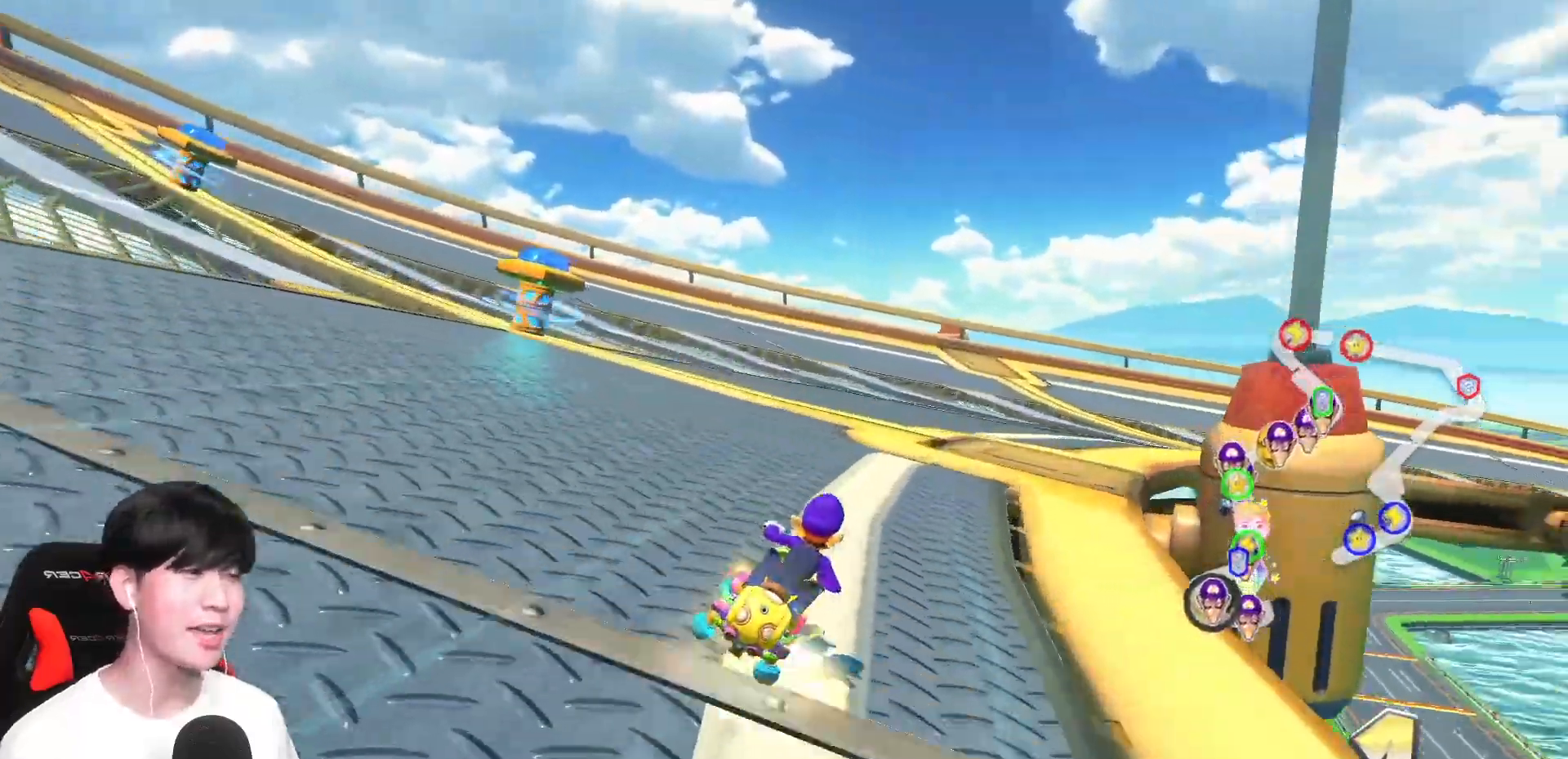
Gameplay with a controller (Nintendo layout); each line is a JSON object with the inputs held at the frame after it. "events" lists button and stick changes between this image and that frame as [ms after this image, input, new state], when the widget could be followed in between. Not read: DPAD_DOWN DPAD_LEFT DPAD_RIGHT L2 L3 R2 R3 right_stick.
{"buttons": ["A"], "left_stick": "right", "events": [[67, "left_stick", "center"], [300, "left_stick", "right"]]}
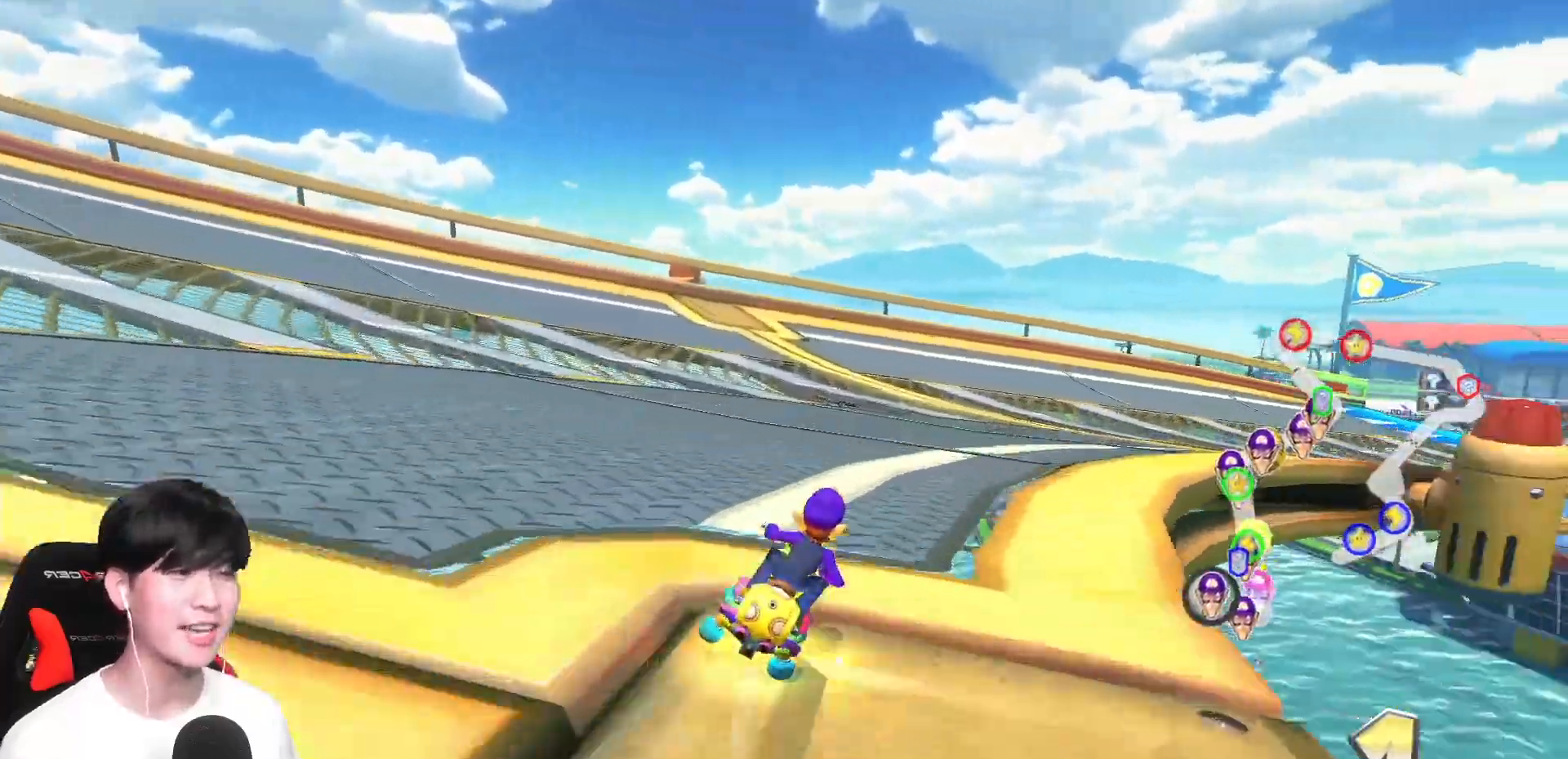
{"buttons": ["A", "R1"], "left_stick": "center", "events": [[183, "left_stick", "center"], [333, "R1", "down"]]}
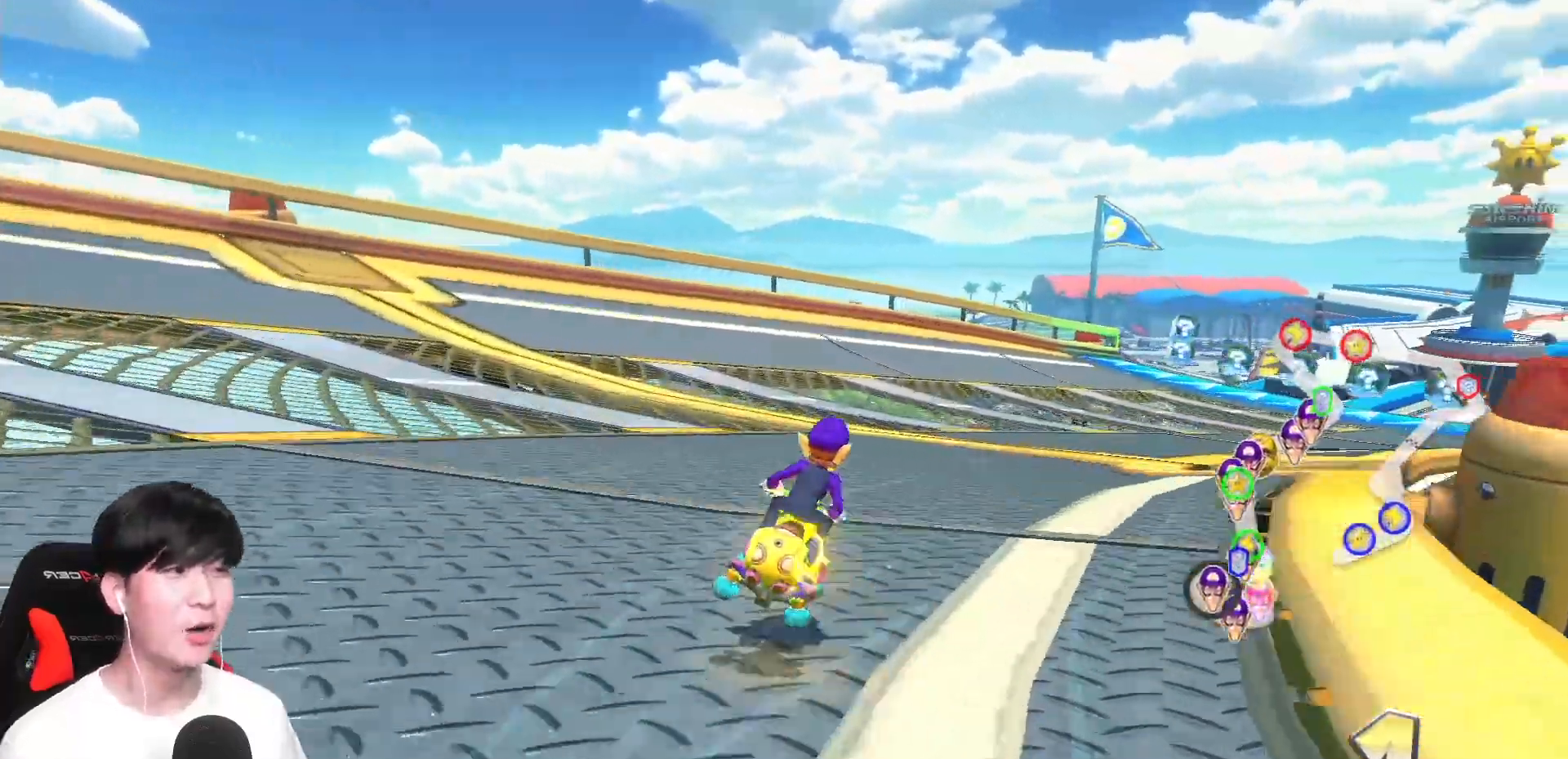
{"buttons": ["A", "R1"], "left_stick": "up-right", "events": [[17, "left_stick", "up-right"]]}
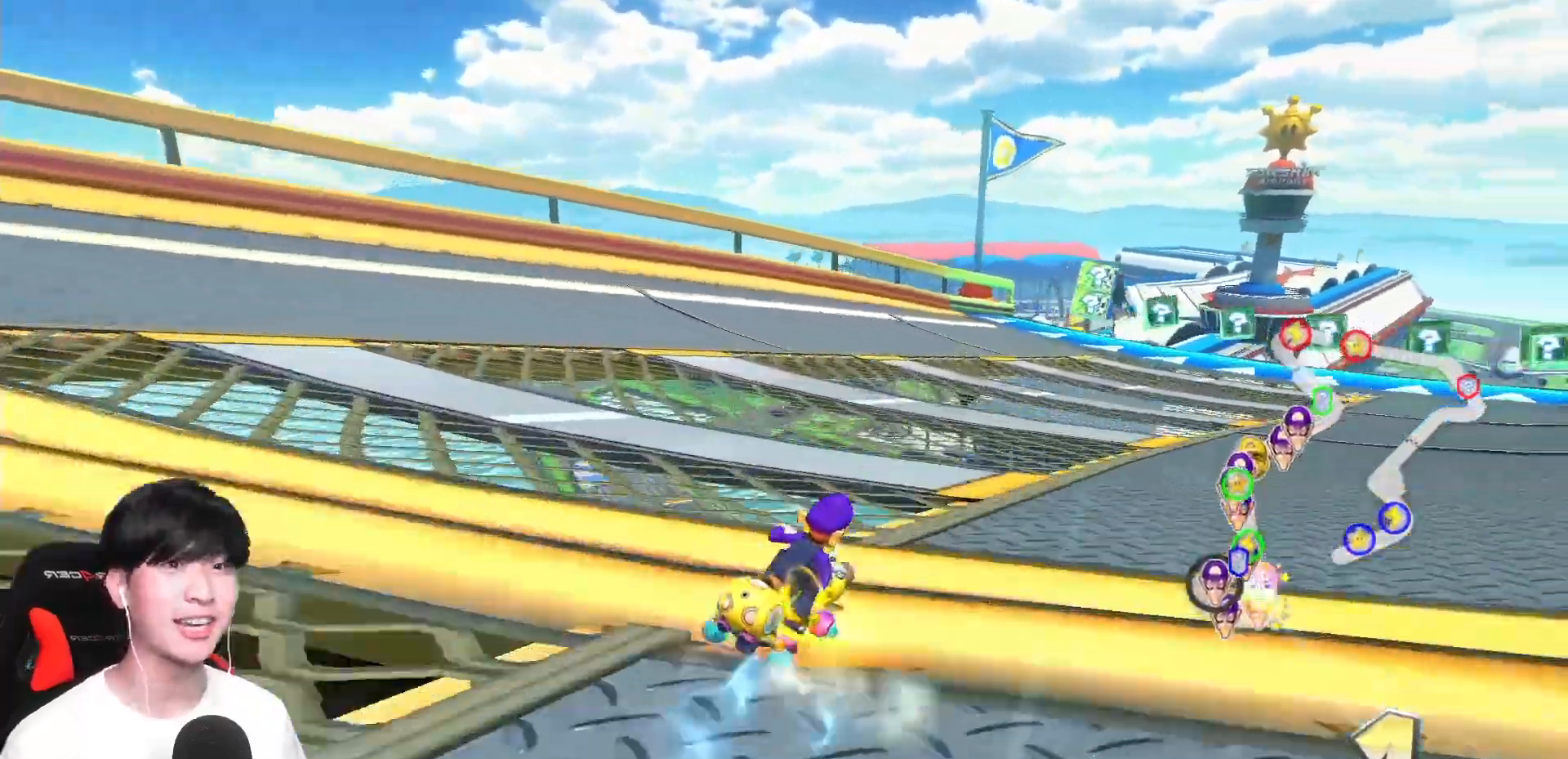
{"buttons": ["A", "R1"], "left_stick": "up-left", "events": [[500, "left_stick", "up-left"]]}
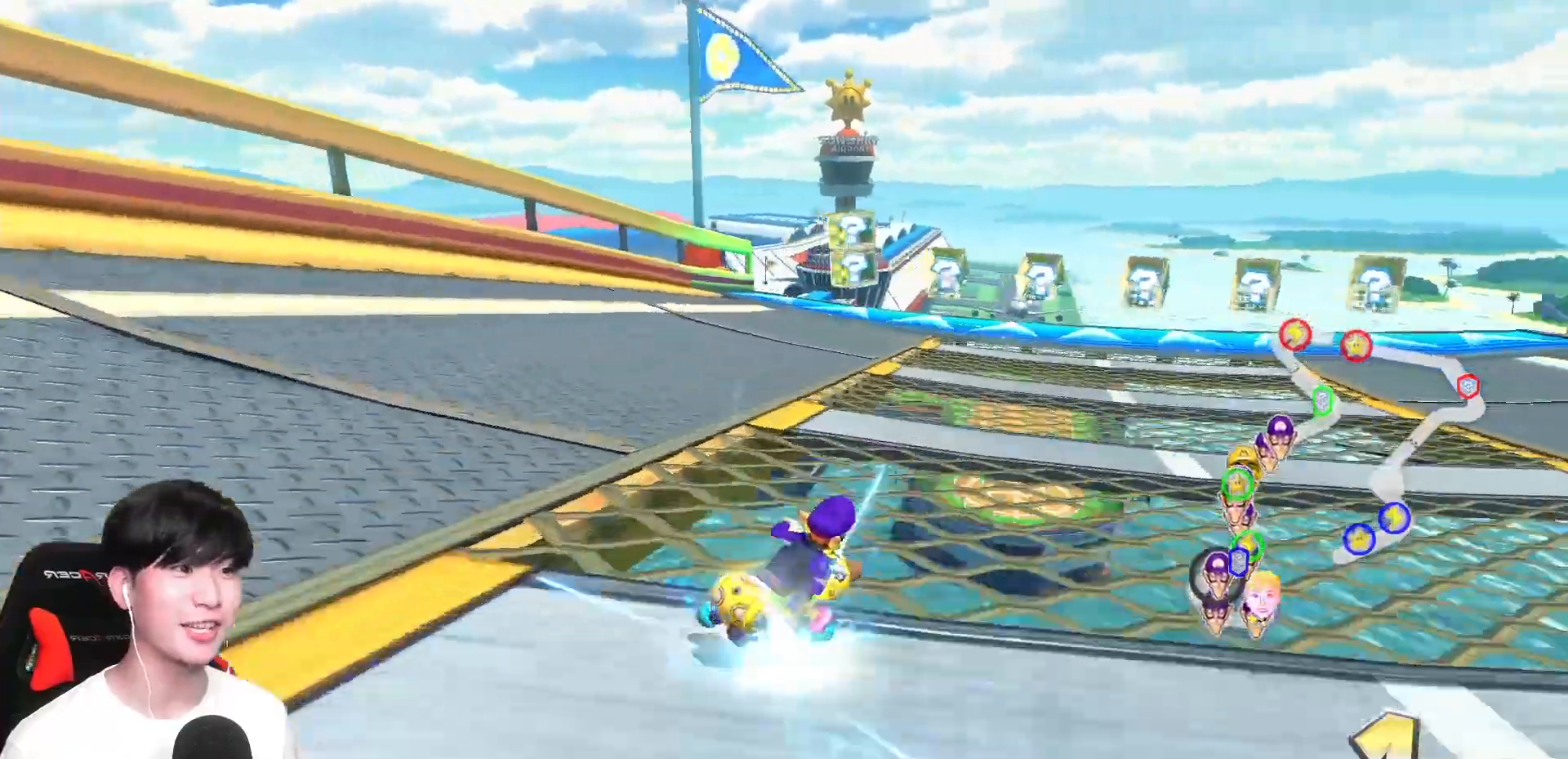
{"buttons": ["A", "R1"], "left_stick": "left", "events": [[17, "left_stick", "left"], [317, "left_stick", "down-right"], [433, "left_stick", "left"]]}
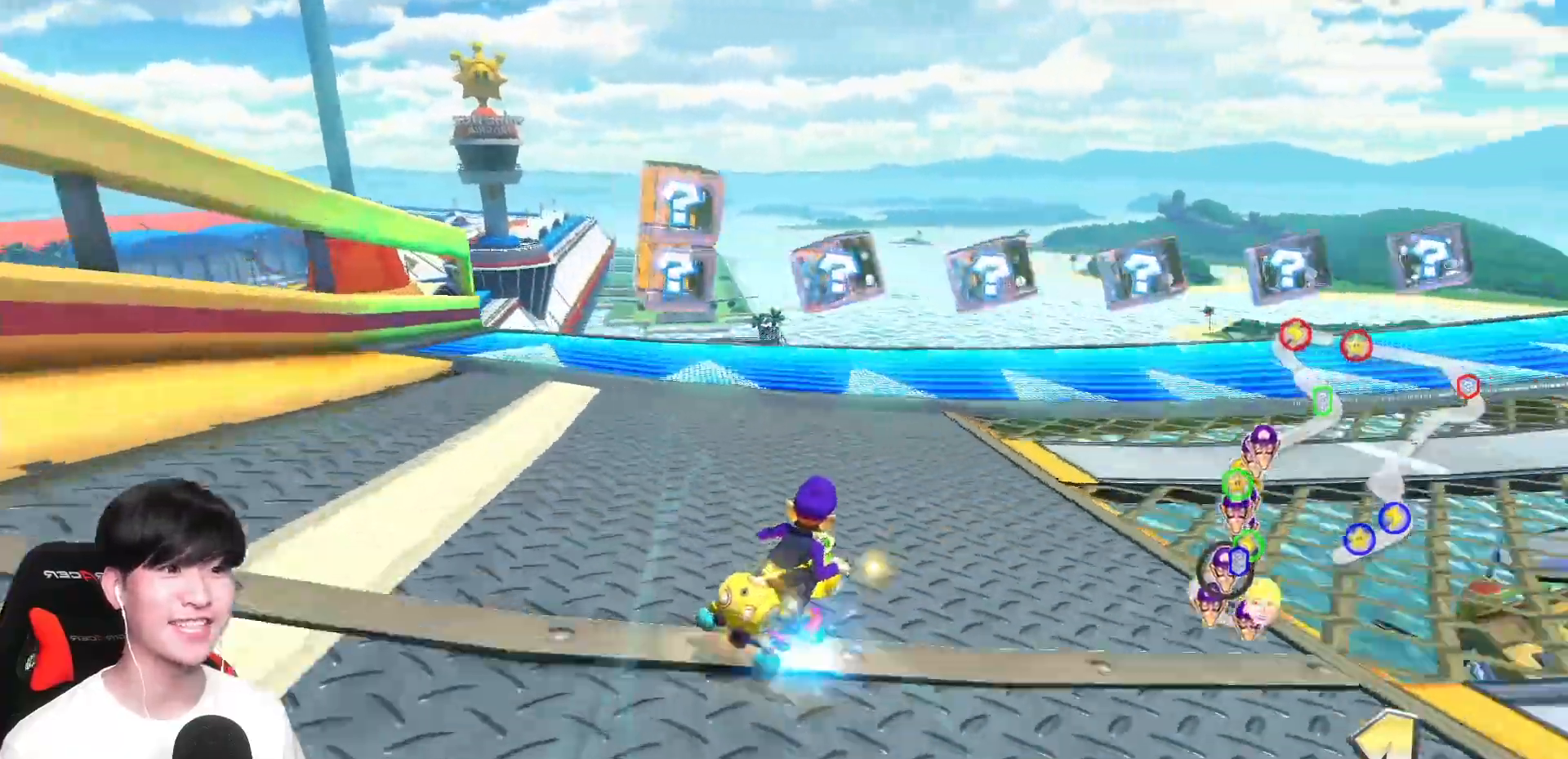
{"buttons": ["A", "R1"], "left_stick": "up-left", "events": [[150, "R1", "up"], [300, "R1", "down"], [300, "left_stick", "up-left"]]}
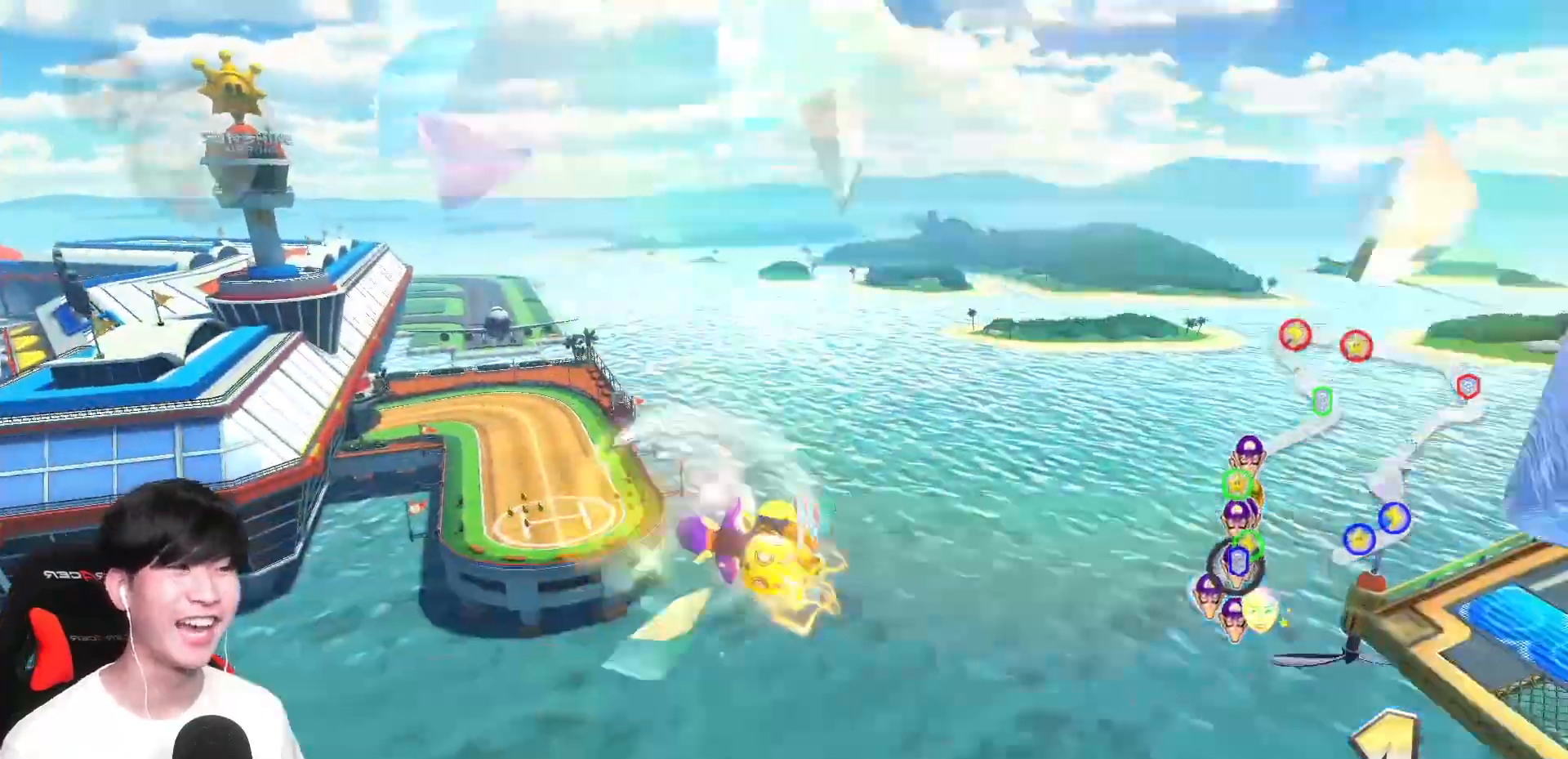
{"buttons": ["A"], "left_stick": "up-left", "events": [[83, "R1", "up"]]}
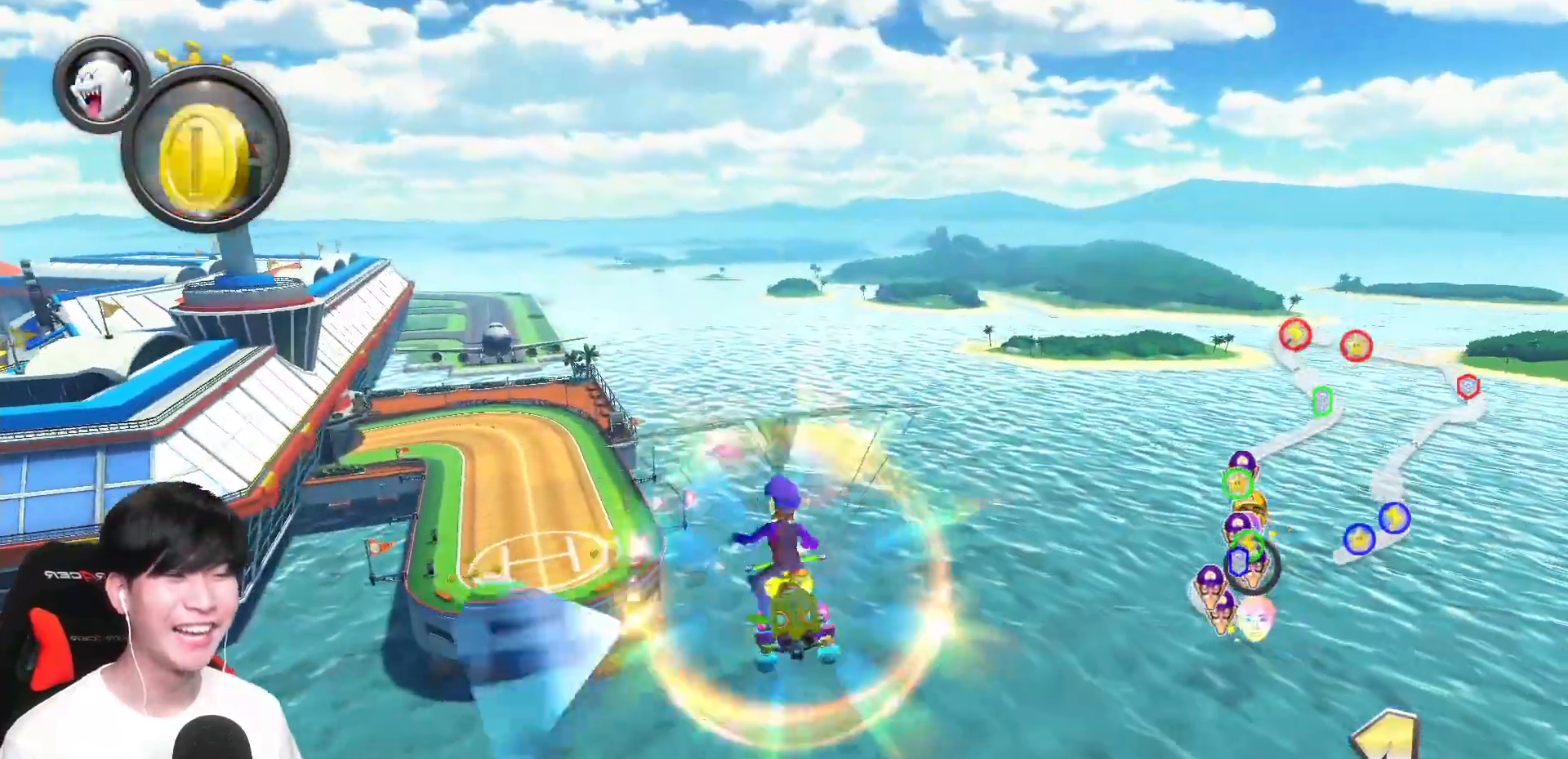
{"buttons": ["A"], "left_stick": "left", "events": [[417, "left_stick", "left"]]}
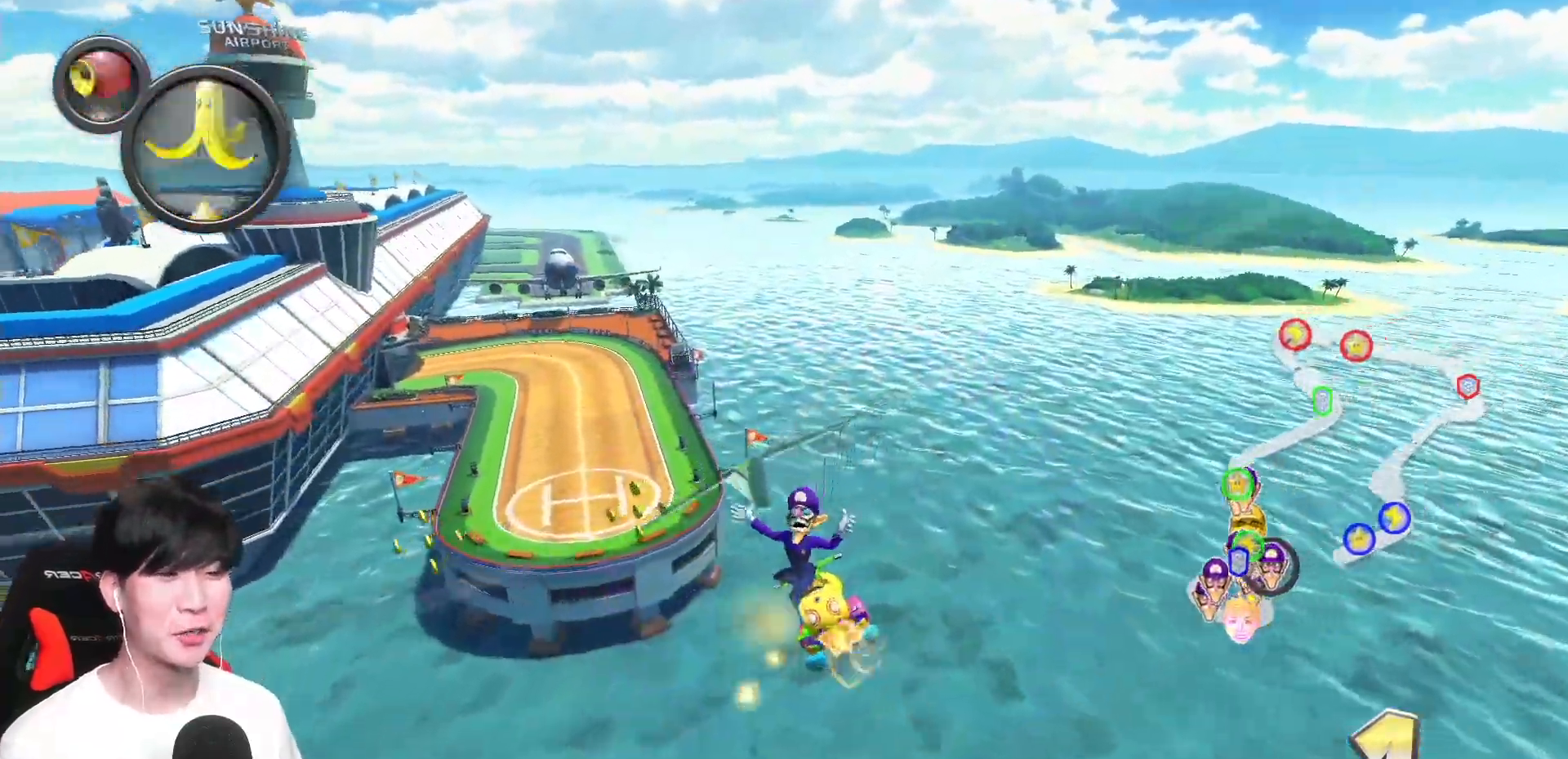
{"buttons": ["A"], "left_stick": "center", "events": [[17, "L1", "down"], [133, "L1", "up"], [167, "left_stick", "down"], [500, "left_stick", "center"]]}
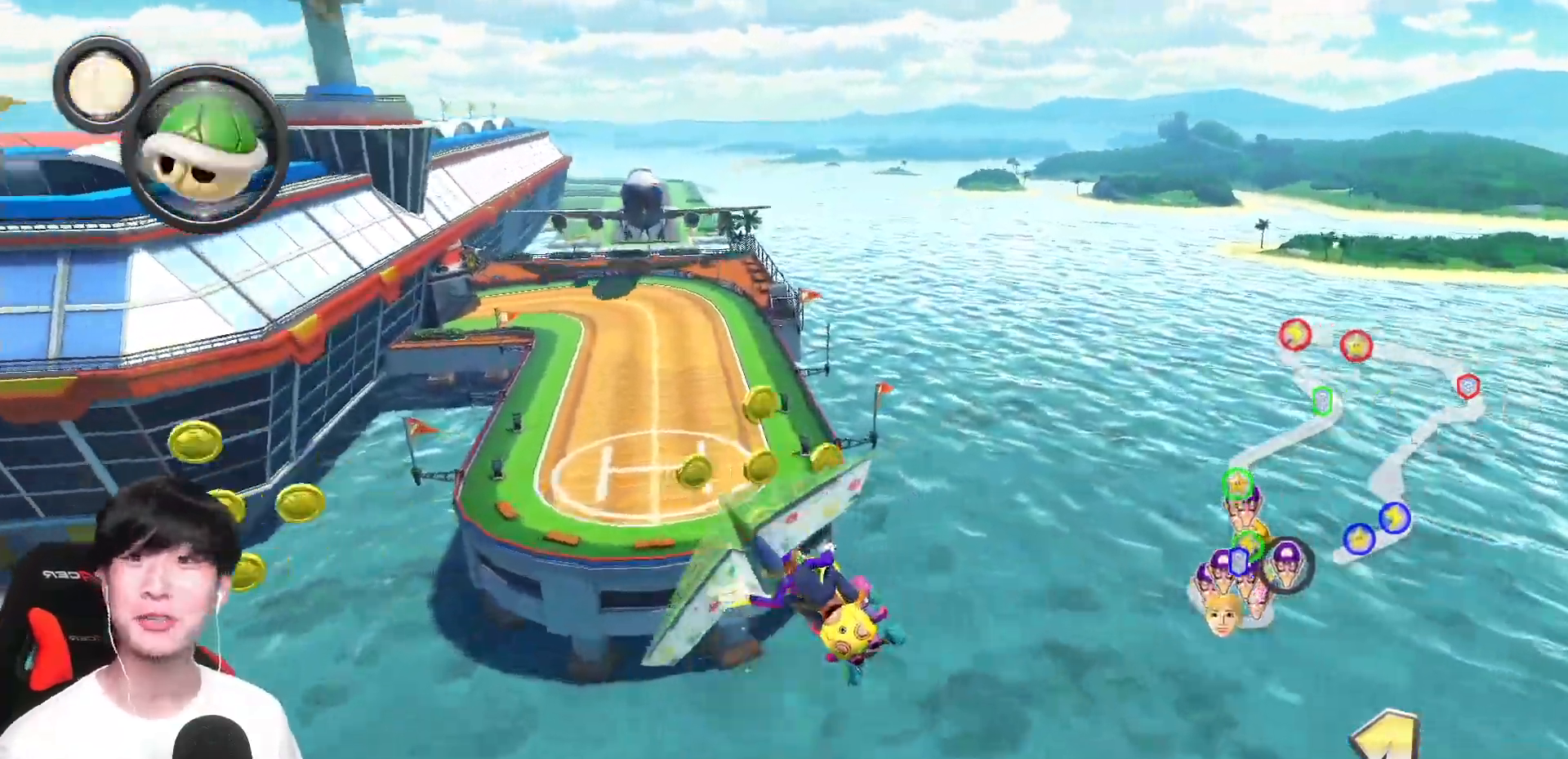
{"buttons": ["A"], "left_stick": "down-left", "events": [[350, "left_stick", "down-left"]]}
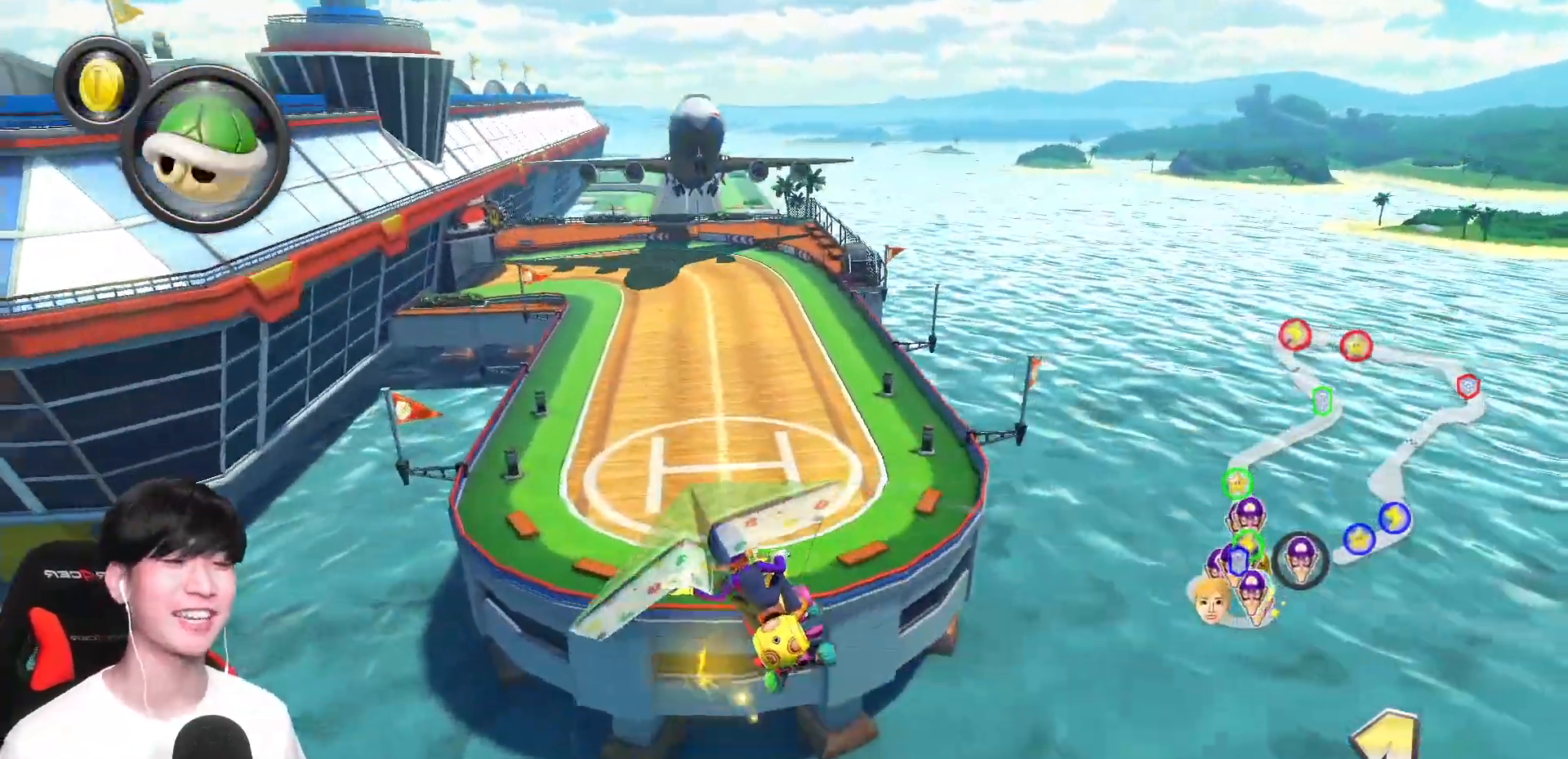
{"buttons": ["A"], "left_stick": "down-left", "events": [[50, "left_stick", "center"], [83, "X", "down"], [183, "left_stick", "down-left"], [383, "left_stick", "center"], [450, "left_stick", "down-left"], [483, "X", "up"]]}
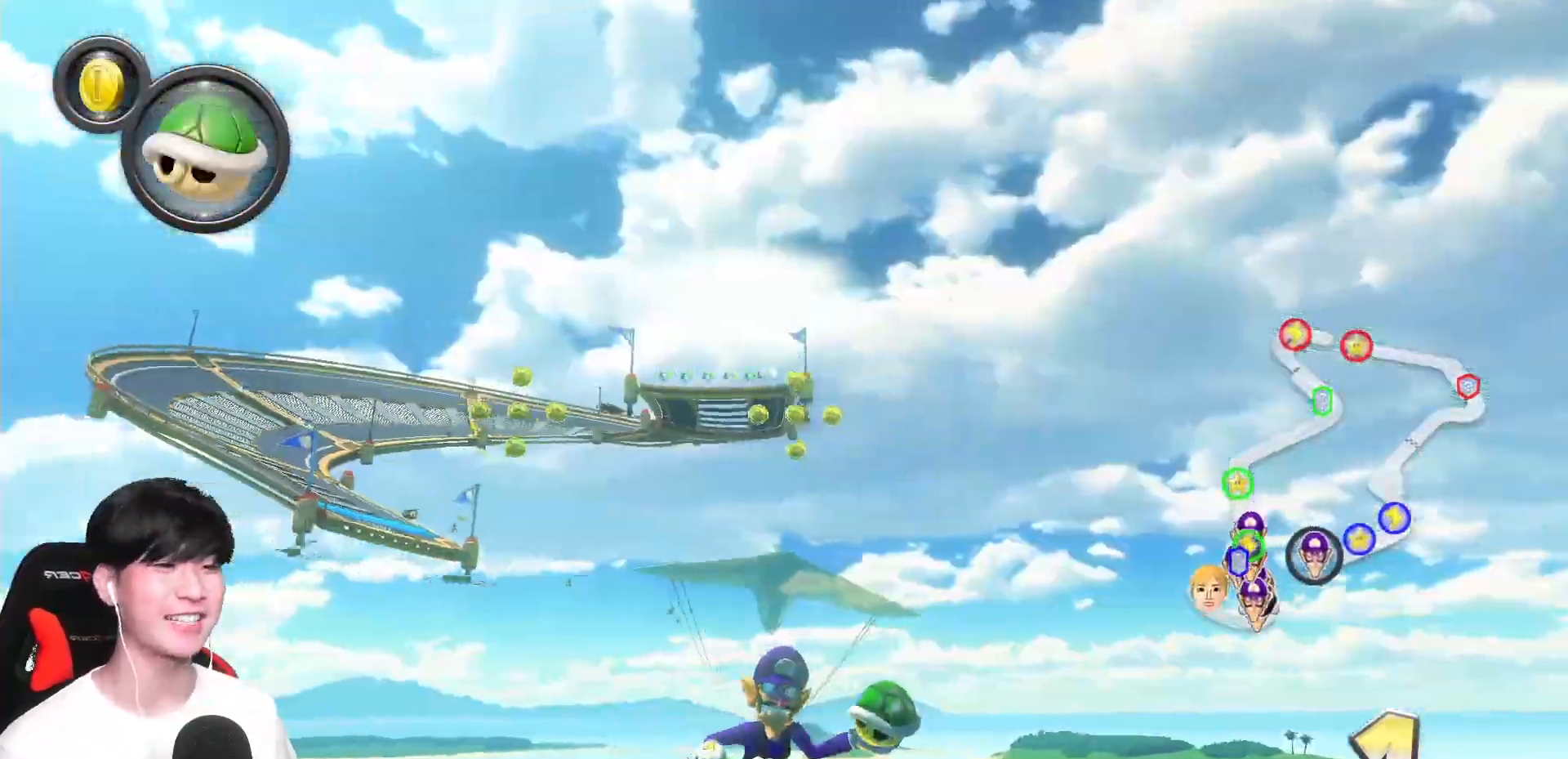
{"buttons": ["A"], "left_stick": "center", "events": [[100, "left_stick", "center"]]}
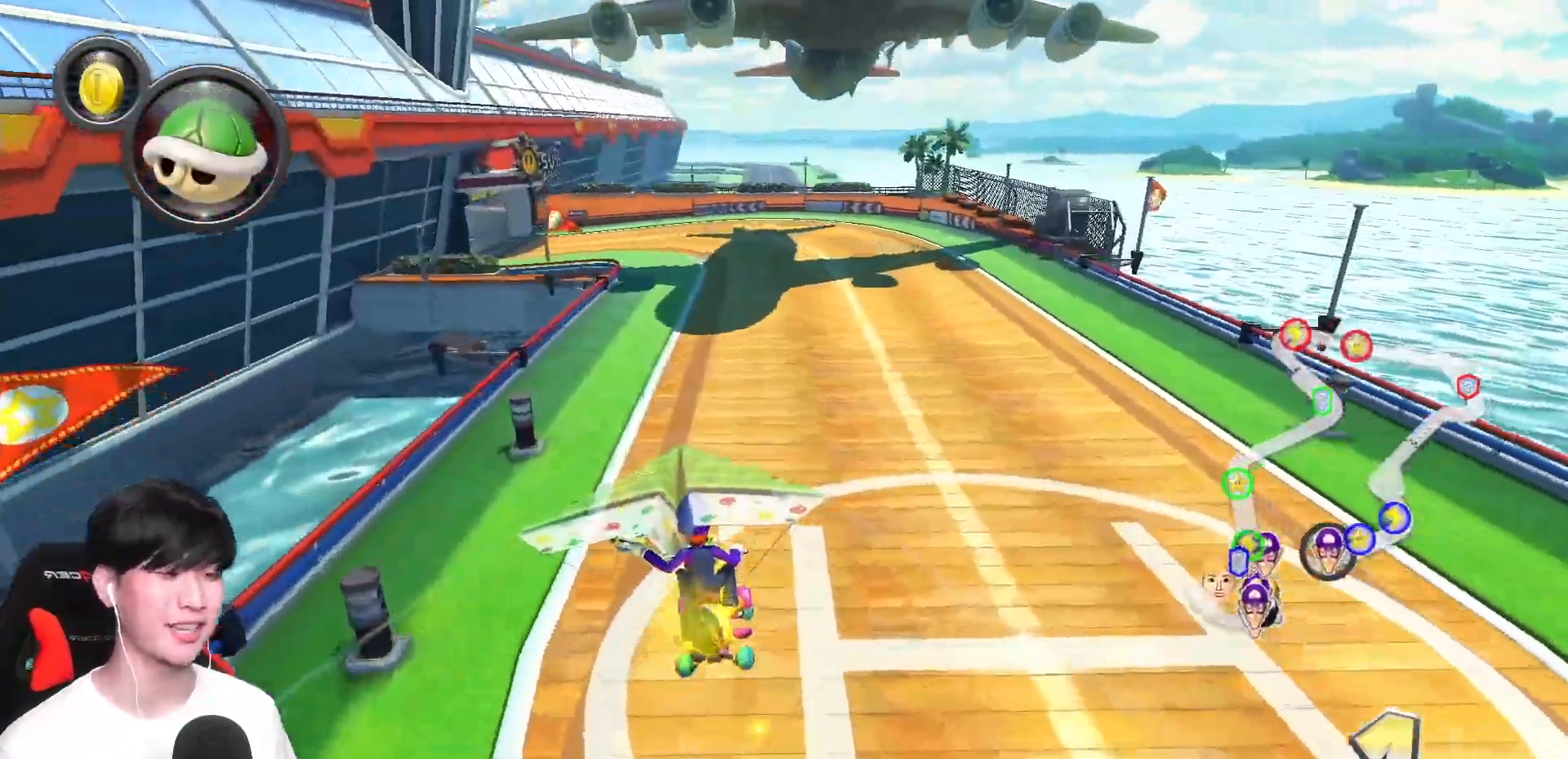
{"buttons": ["A"], "left_stick": "up", "events": [[400, "left_stick", "up"]]}
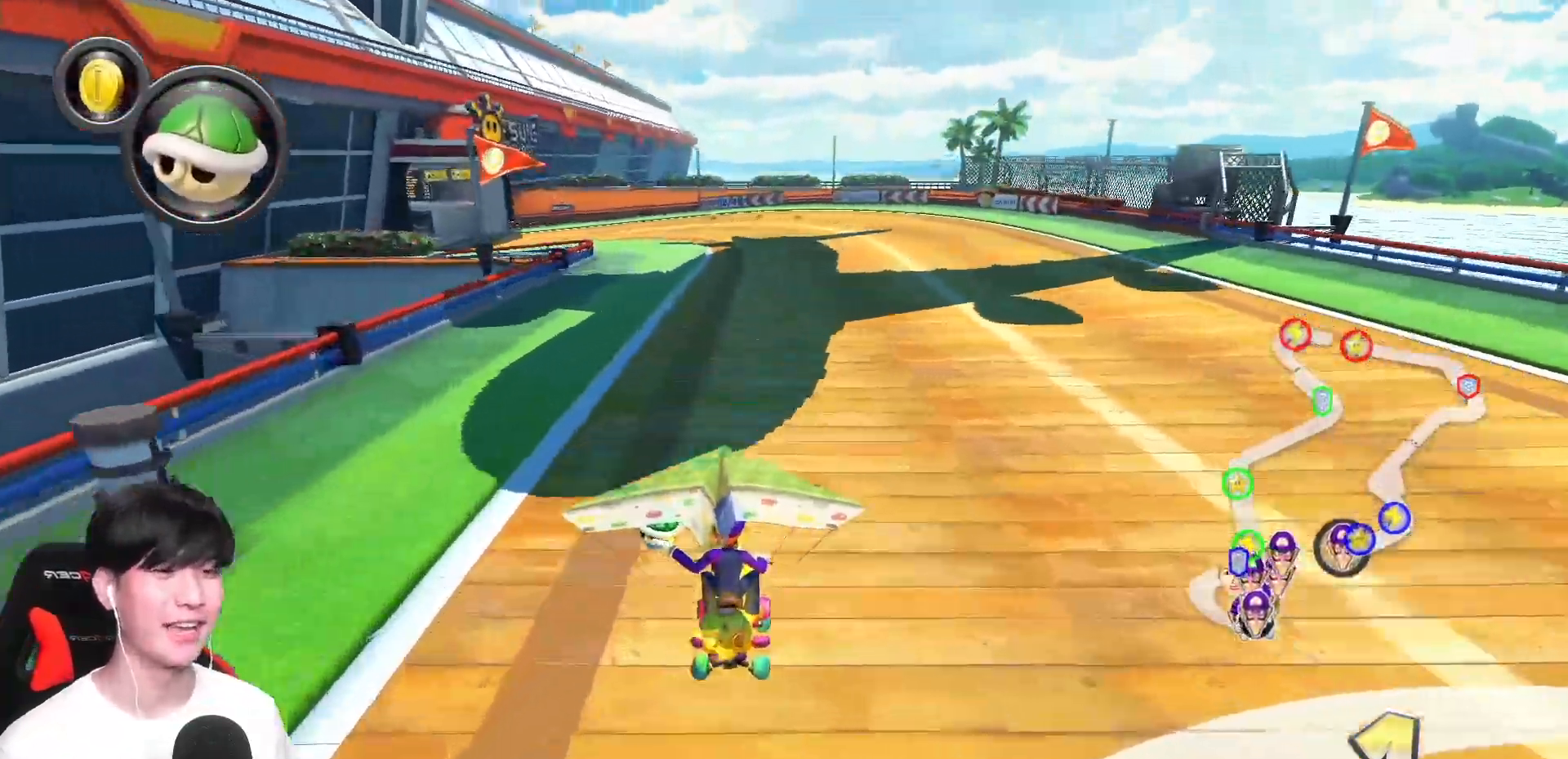
{"buttons": ["A", "L1", "R1"], "left_stick": "up-left", "events": [[117, "L1", "down"], [233, "R1", "down"], [283, "left_stick", "up-left"]]}
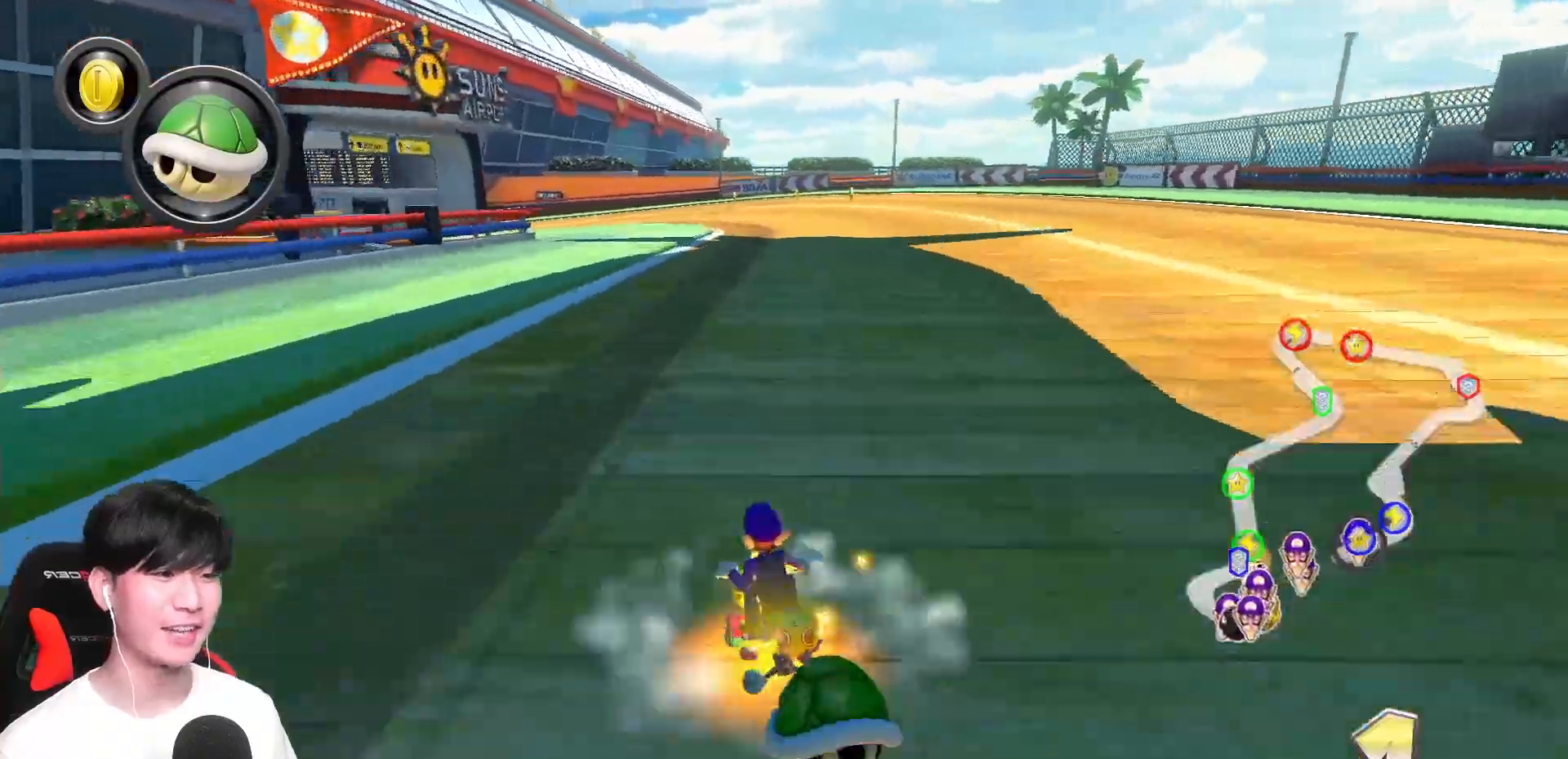
{"buttons": ["A", "L1", "R1"], "left_stick": "right", "events": [[500, "left_stick", "right"]]}
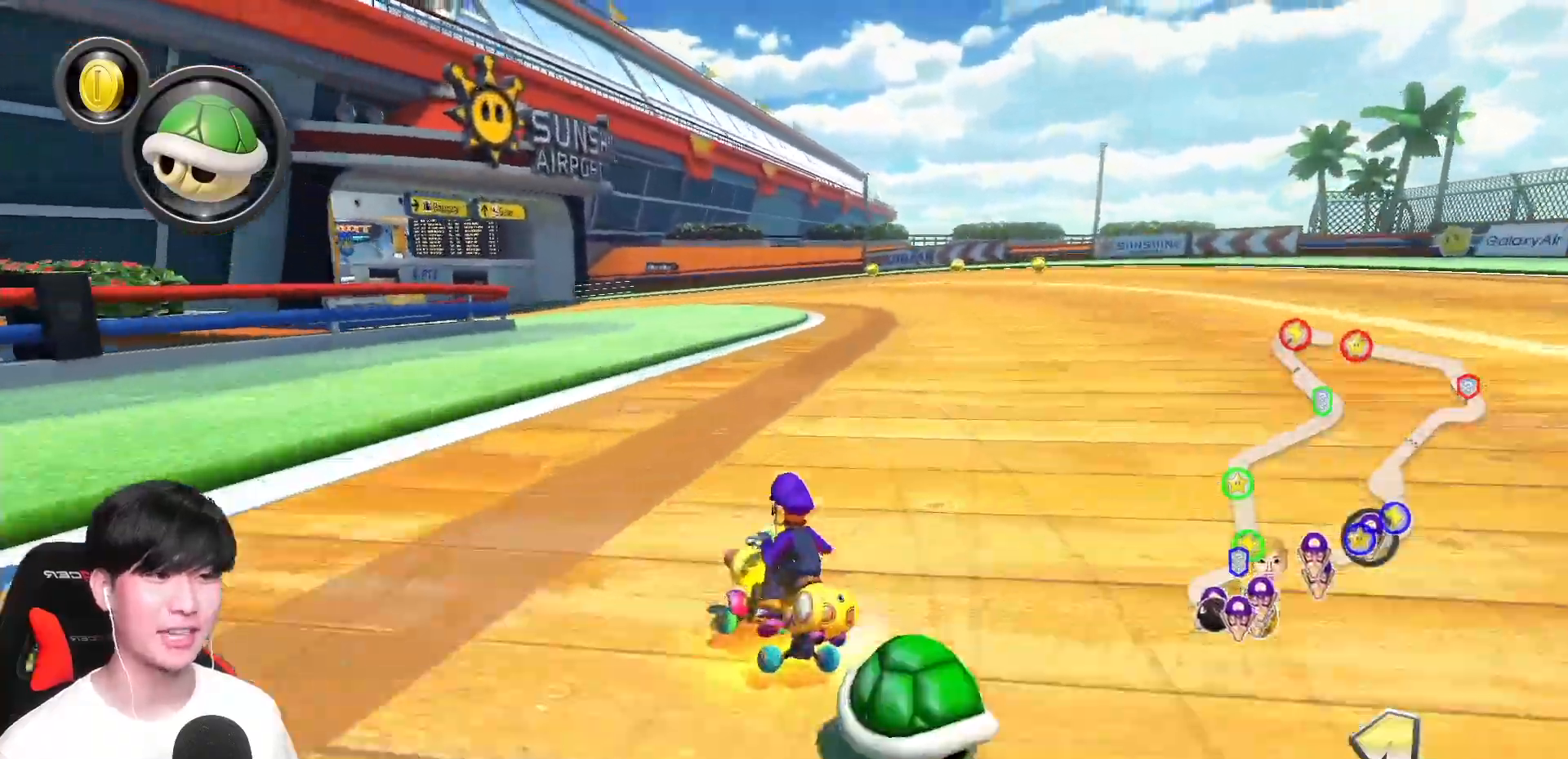
{"buttons": ["A", "L1", "R1"], "left_stick": "right", "events": []}
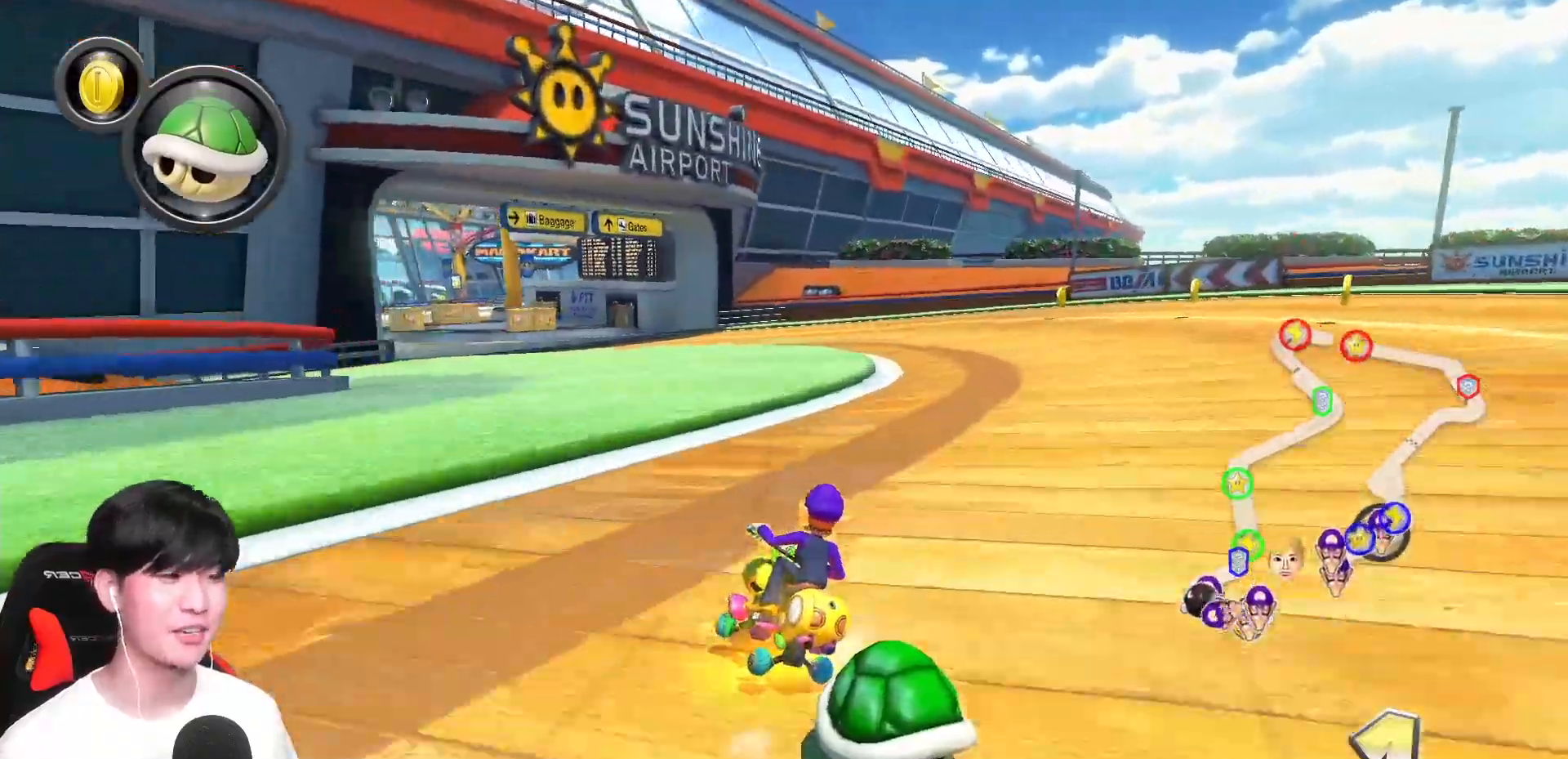
{"buttons": ["A", "L1", "R1"], "left_stick": "left", "events": [[317, "left_stick", "left"]]}
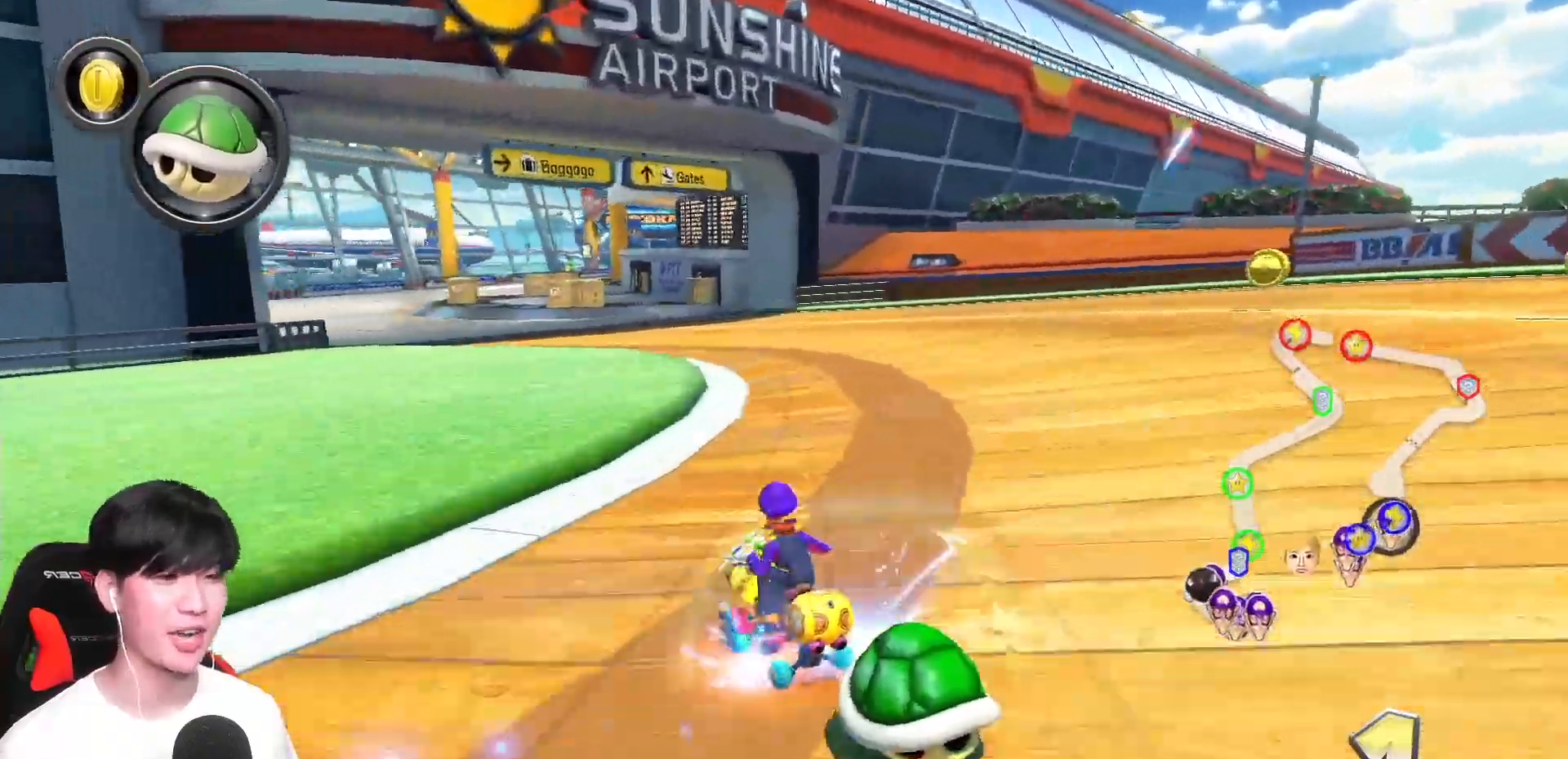
{"buttons": ["A", "L1", "R1"], "left_stick": "up-right", "events": [[217, "left_stick", "center"], [250, "R1", "up"], [300, "R1", "down"], [450, "left_stick", "up-right"]]}
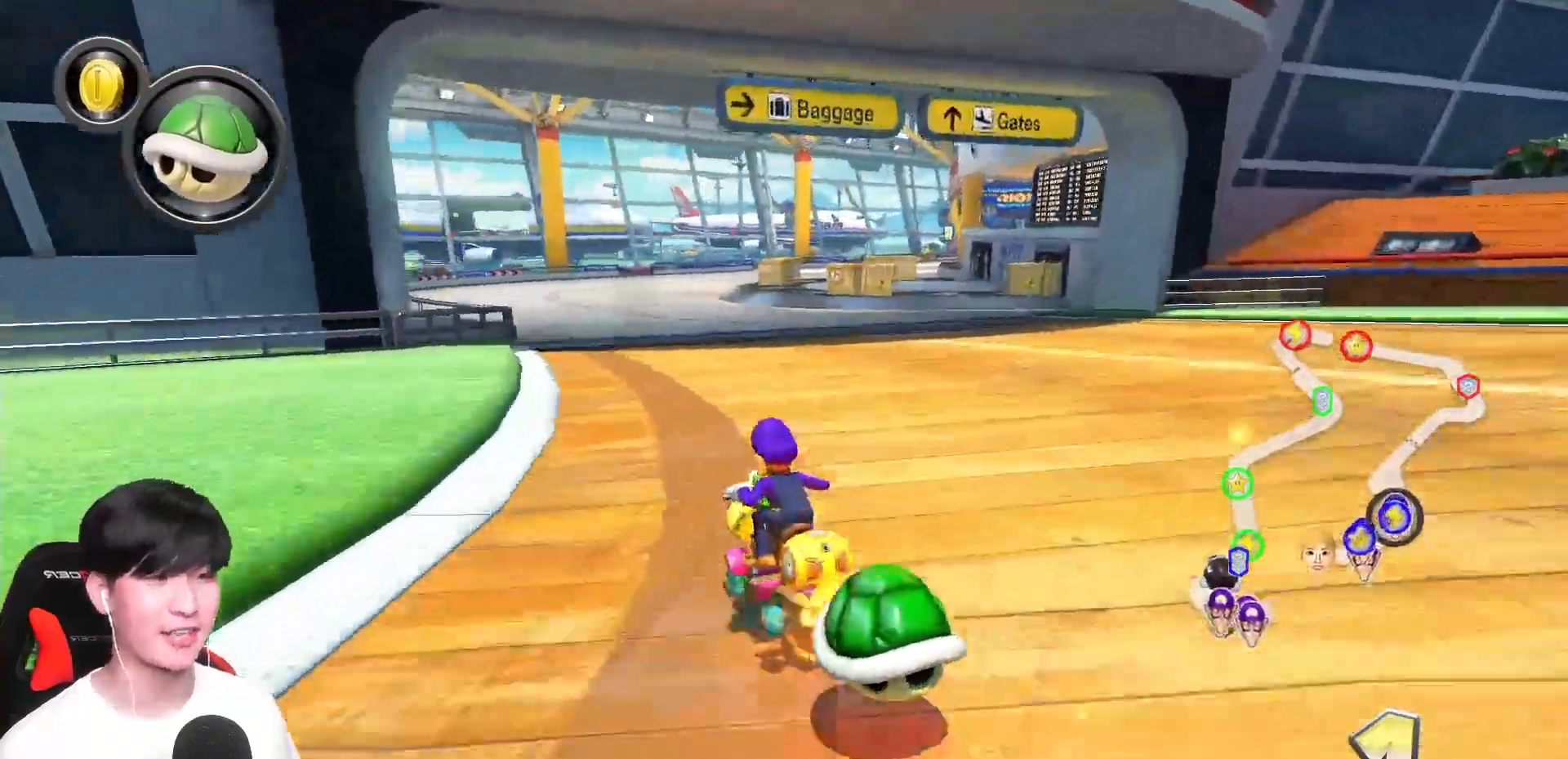
{"buttons": ["A", "L1", "R1"], "left_stick": "up-right", "events": [[267, "X", "down"], [450, "X", "up"]]}
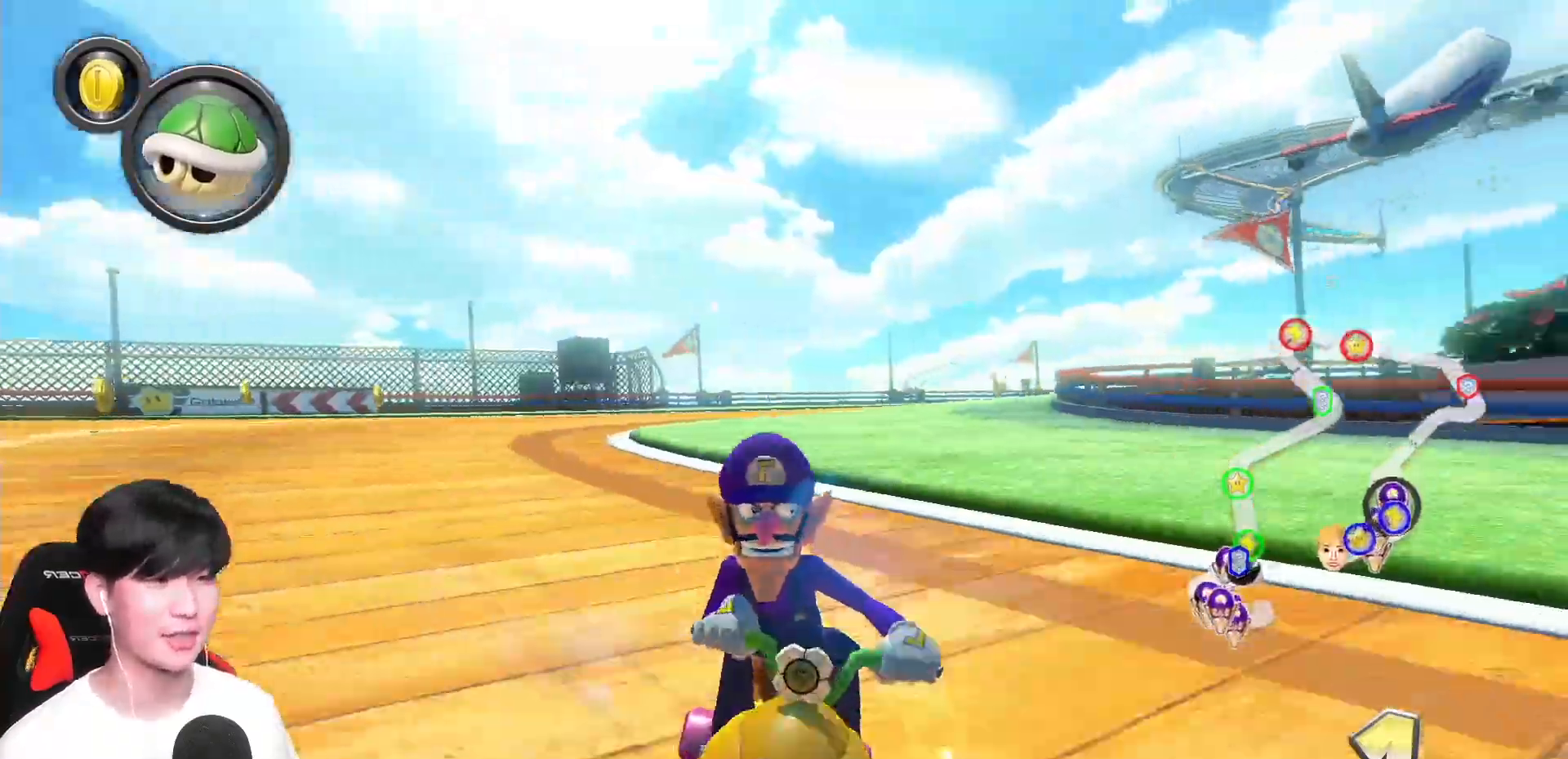
{"buttons": ["A", "L1", "R1"], "left_stick": "up-right", "events": [[267, "left_stick", "up-left"], [400, "left_stick", "up-right"]]}
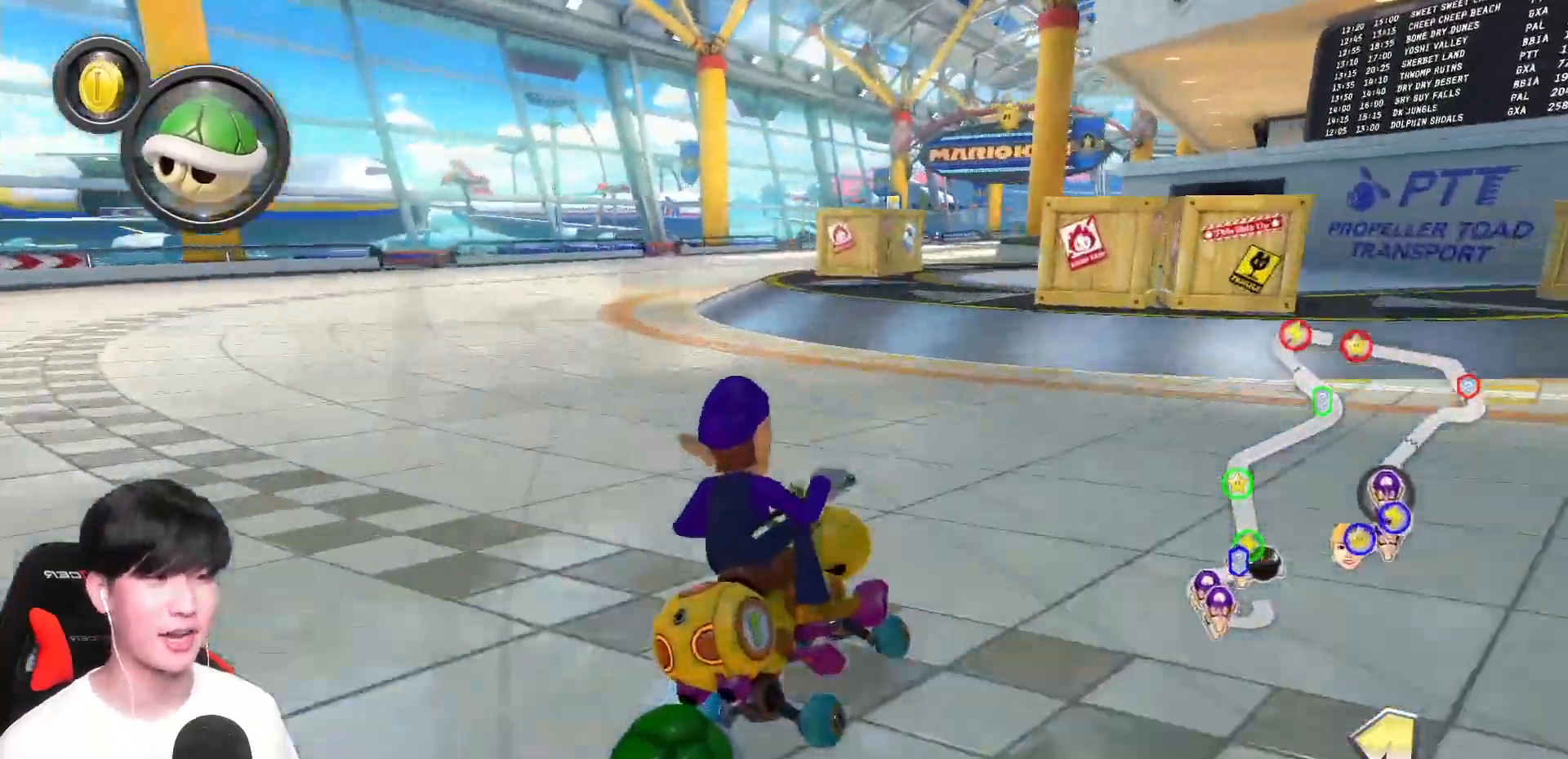
{"buttons": ["A", "L1", "R1"], "left_stick": "left", "events": [[317, "R1", "up"], [367, "left_stick", "left"], [433, "R1", "down"]]}
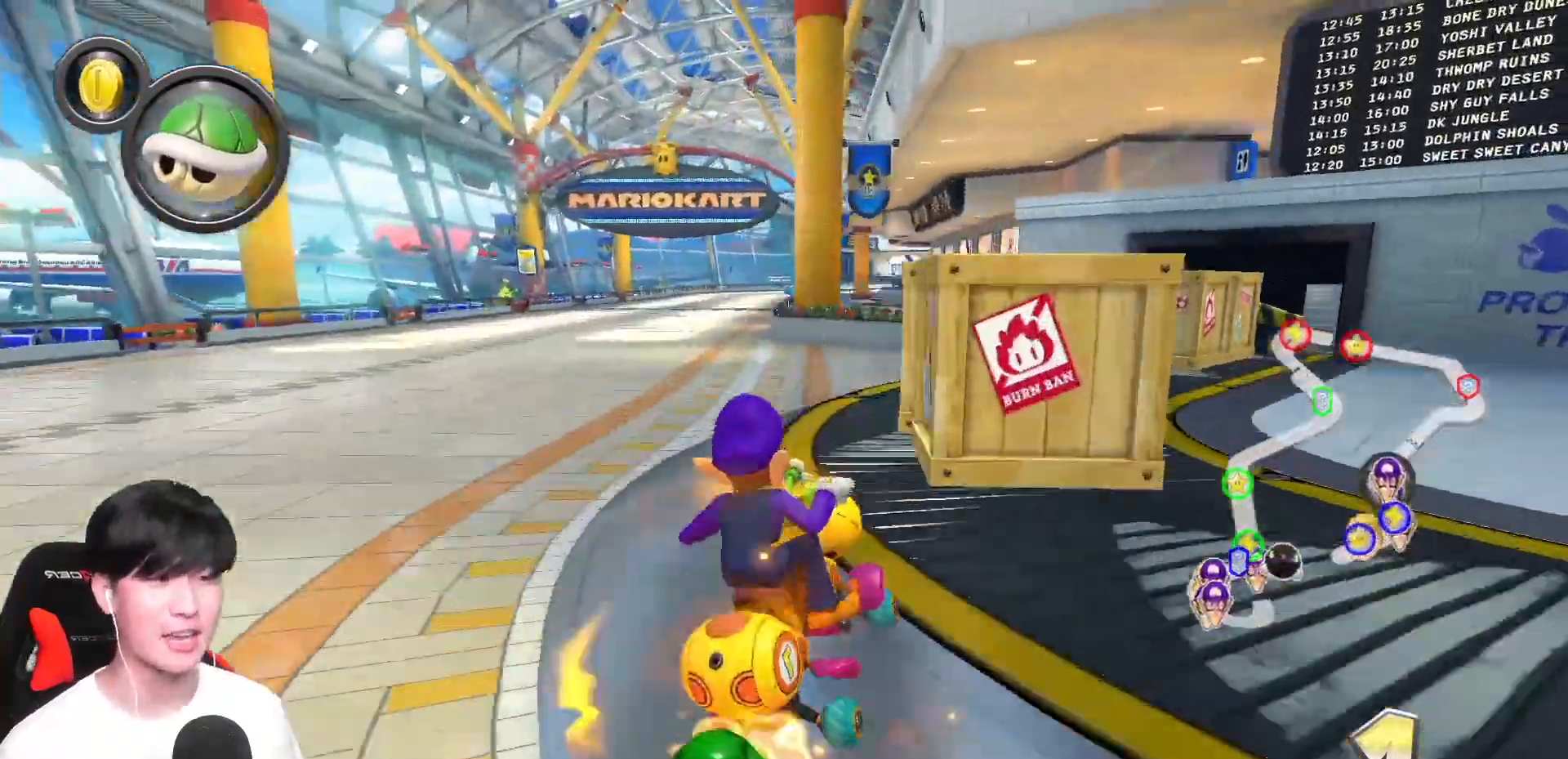
{"buttons": ["A", "L1"], "left_stick": "left", "events": [[100, "R1", "up"], [150, "left_stick", "center"], [250, "X", "down"], [367, "left_stick", "left"], [450, "X", "up"]]}
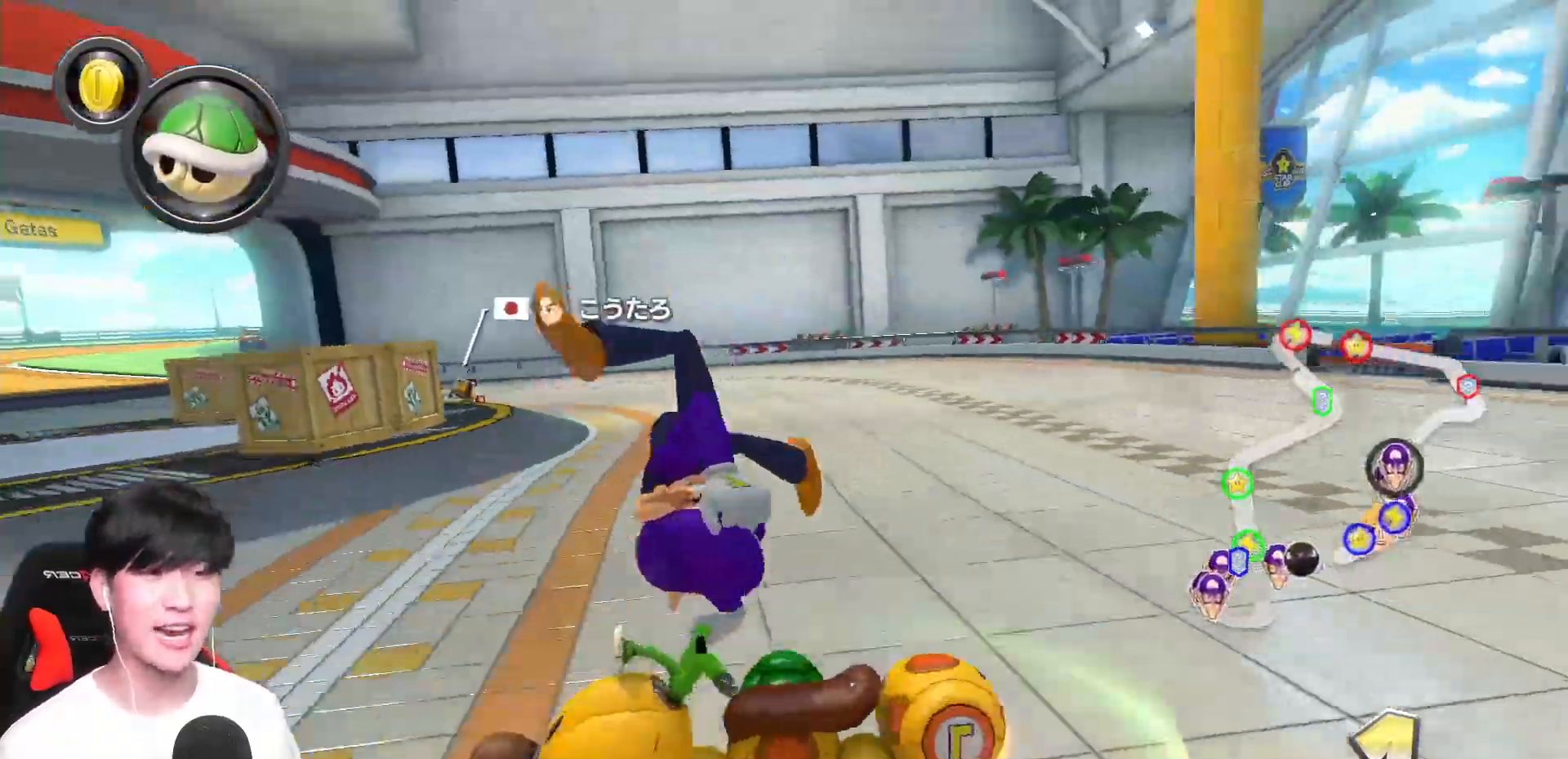
{"buttons": ["A", "X", "L1"], "left_stick": "center", "events": [[183, "left_stick", "center"], [283, "X", "down"]]}
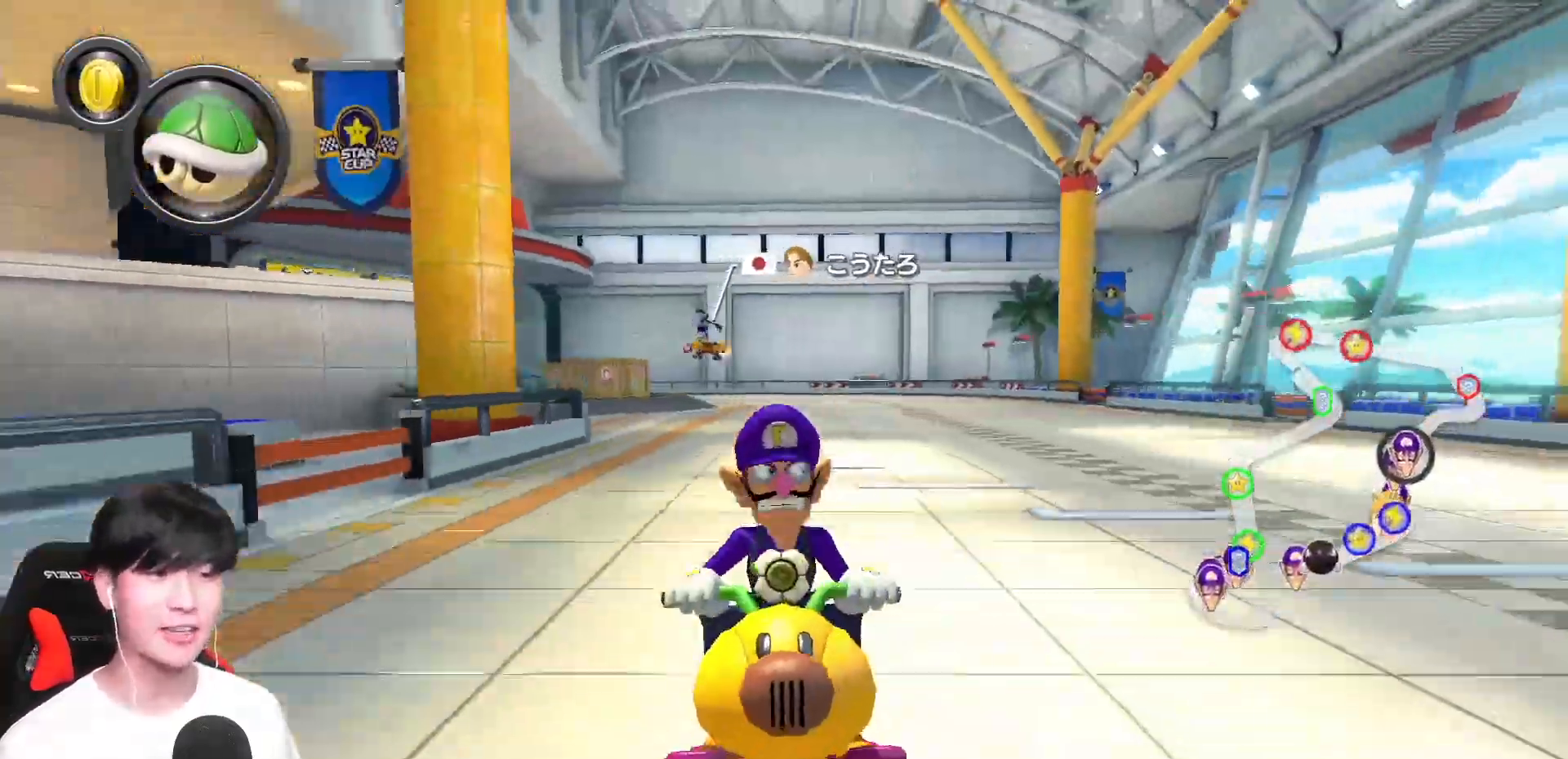
{"buttons": ["A"], "left_stick": "center", "events": [[200, "X", "up"], [417, "L1", "up"]]}
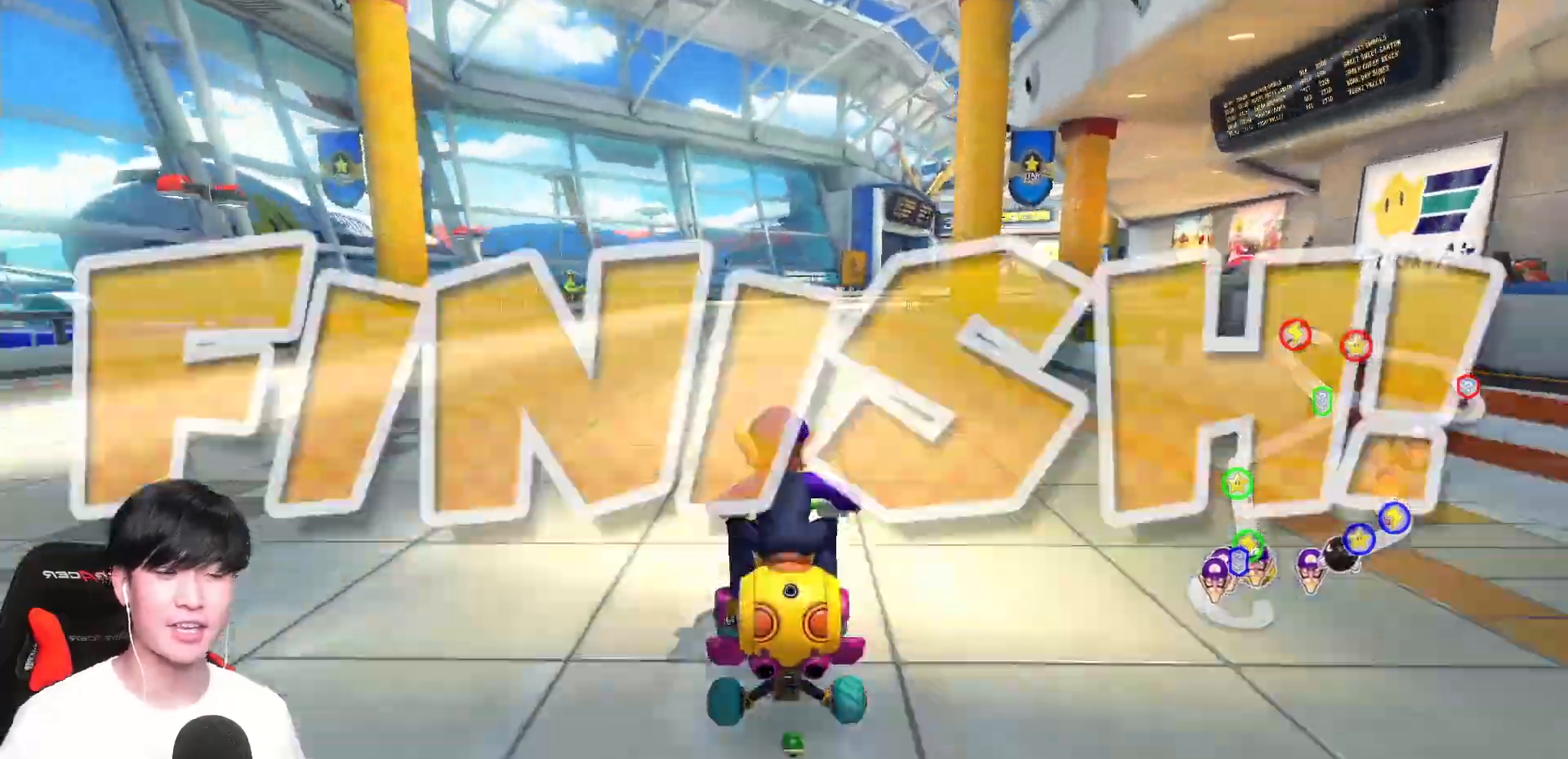
{"buttons": ["A"], "left_stick": "center", "events": []}
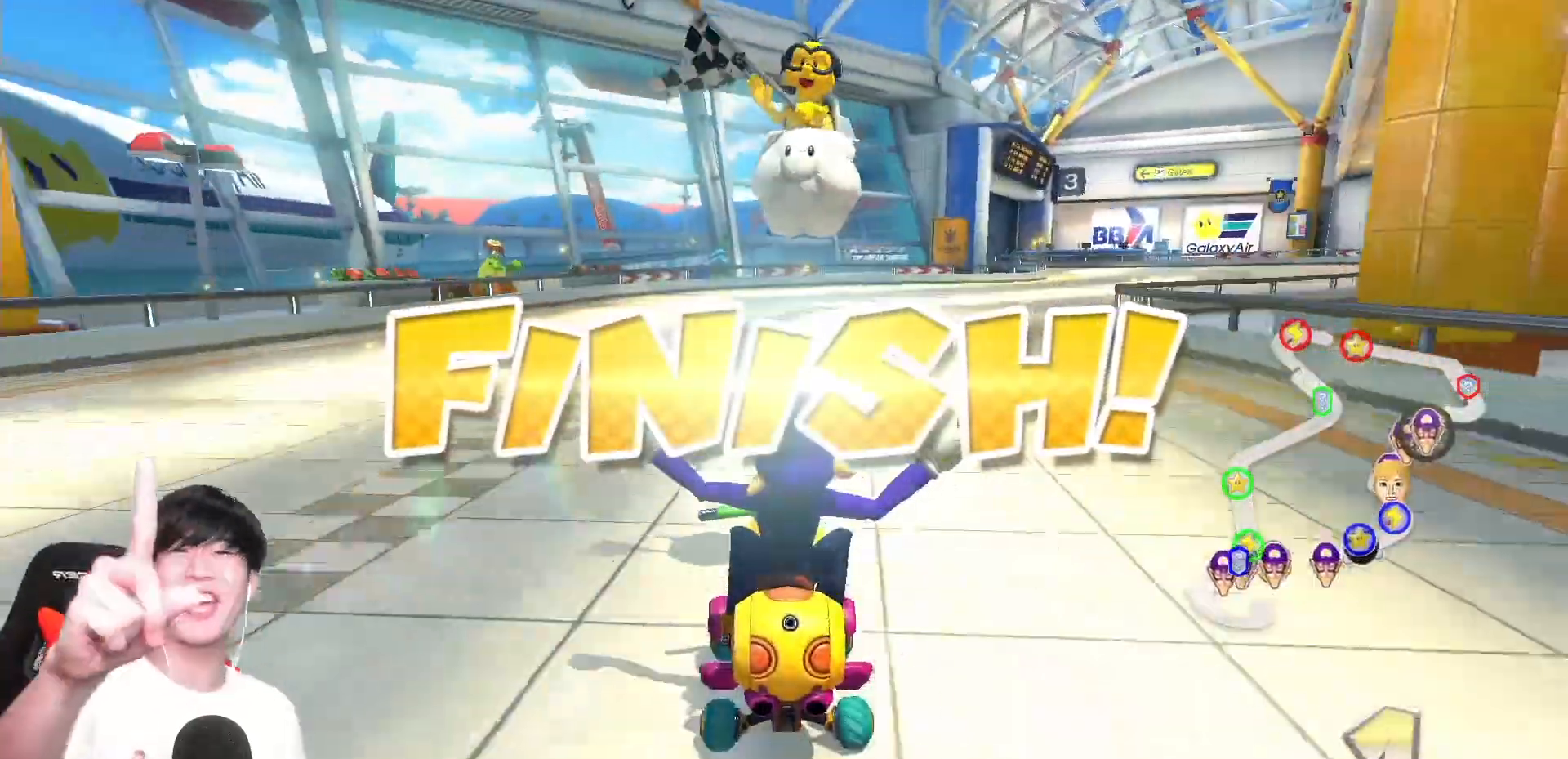
{"buttons": ["A"], "left_stick": "center", "events": []}
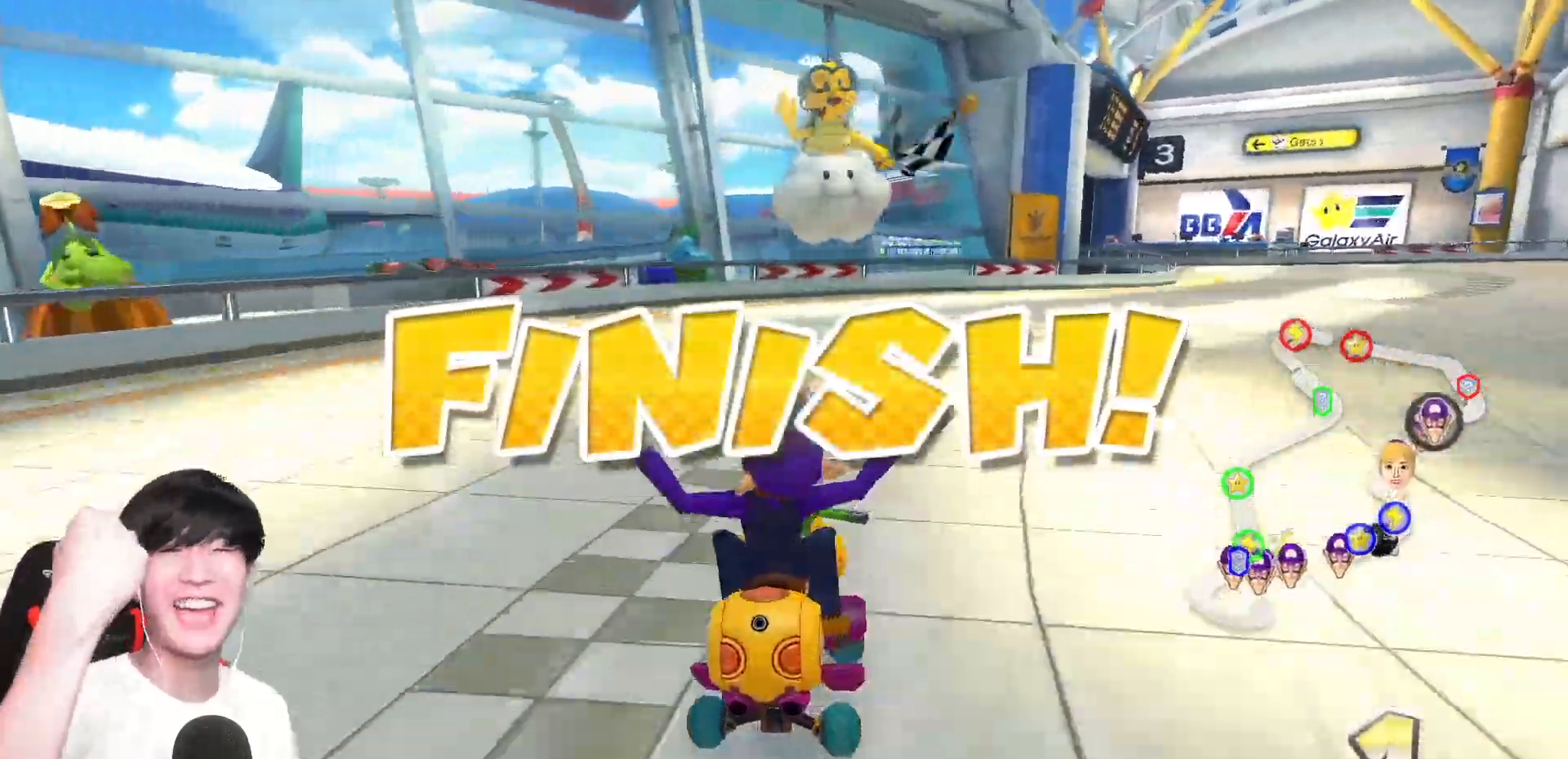
{"buttons": ["A"], "left_stick": "center", "events": []}
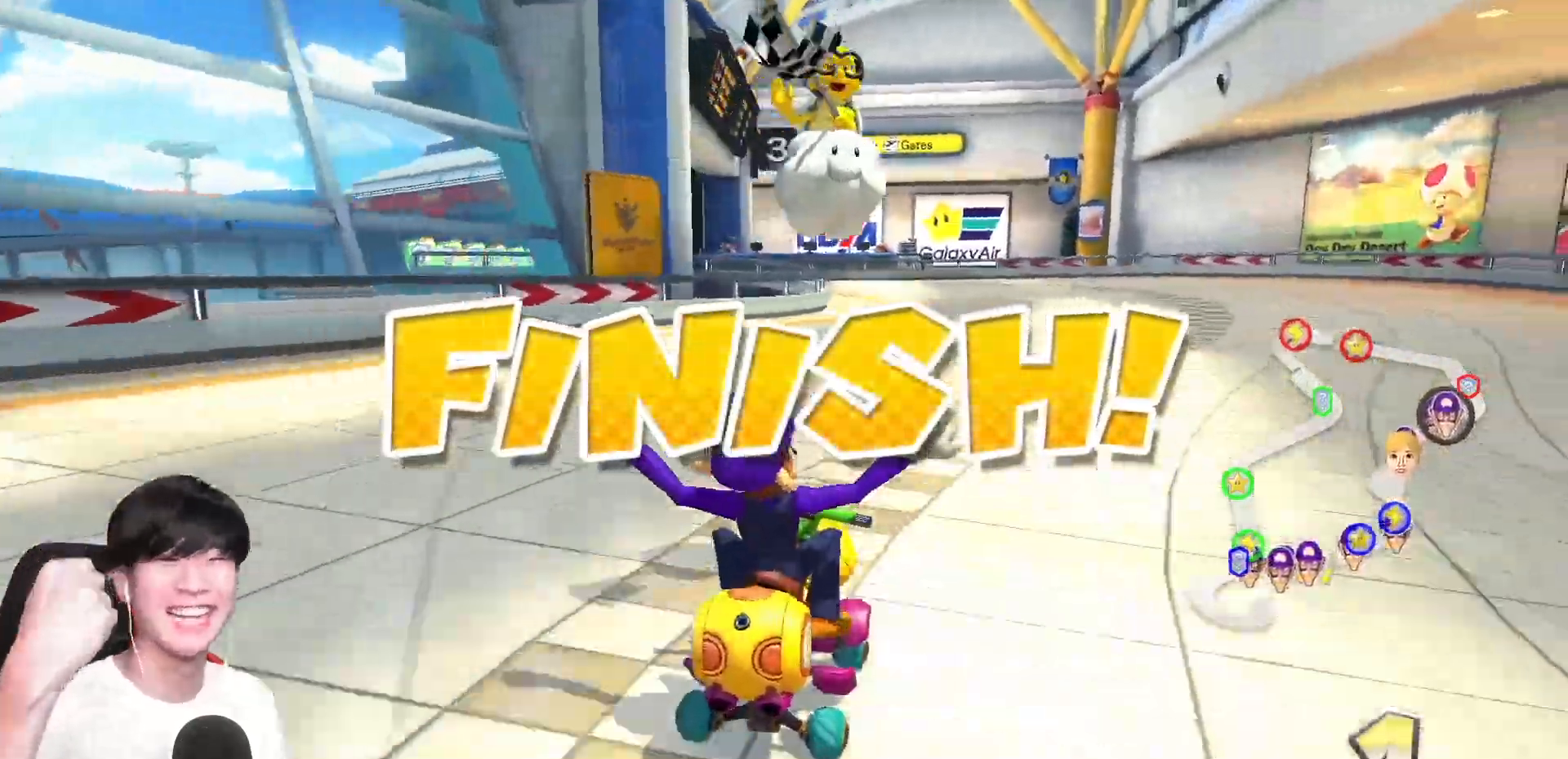
{"buttons": [], "left_stick": "center", "events": [[50, "A", "up"]]}